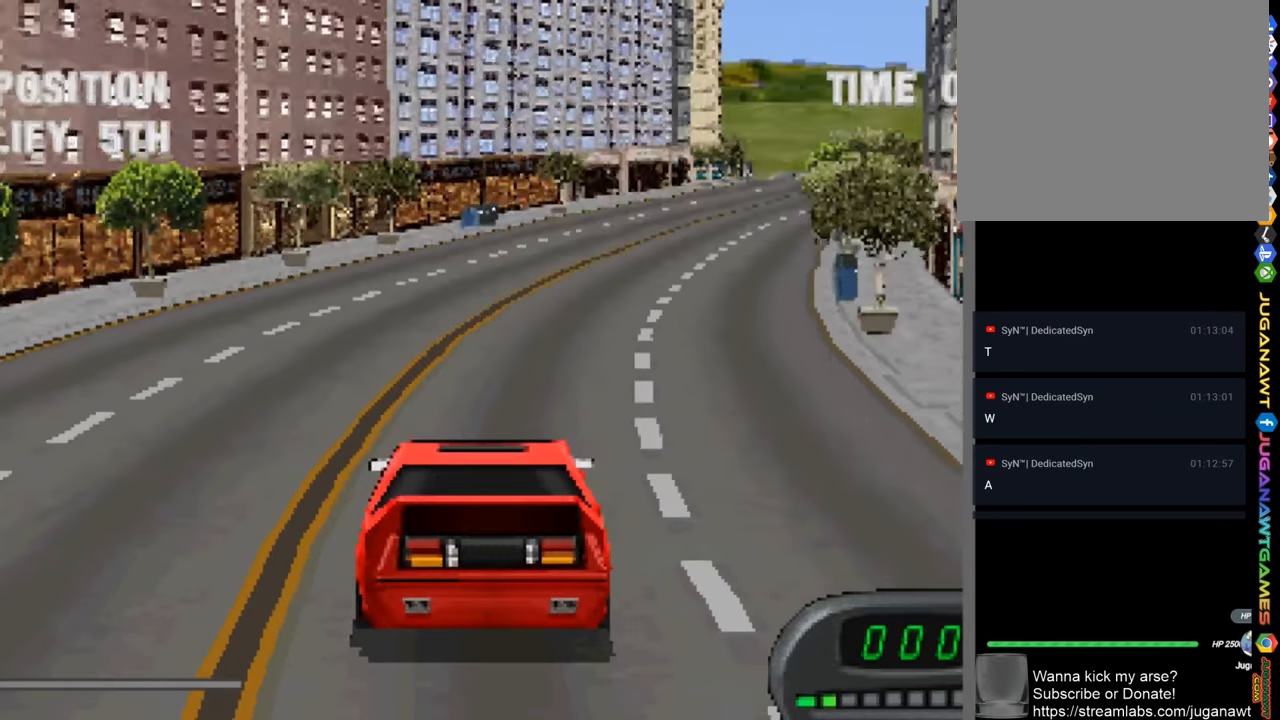
Gameplay with a controller (PlayStation layout); each line is a JSON object with the inputs held at the frame after it. "events" lists button and stick changes between this image and that frame as [ms after this image, input, new state], when the widget could be followed in between.
{"buttons": ["CROSS"], "left_stick": "center", "right_stick": "center", "events": [[283, "CROSS", "down"]]}
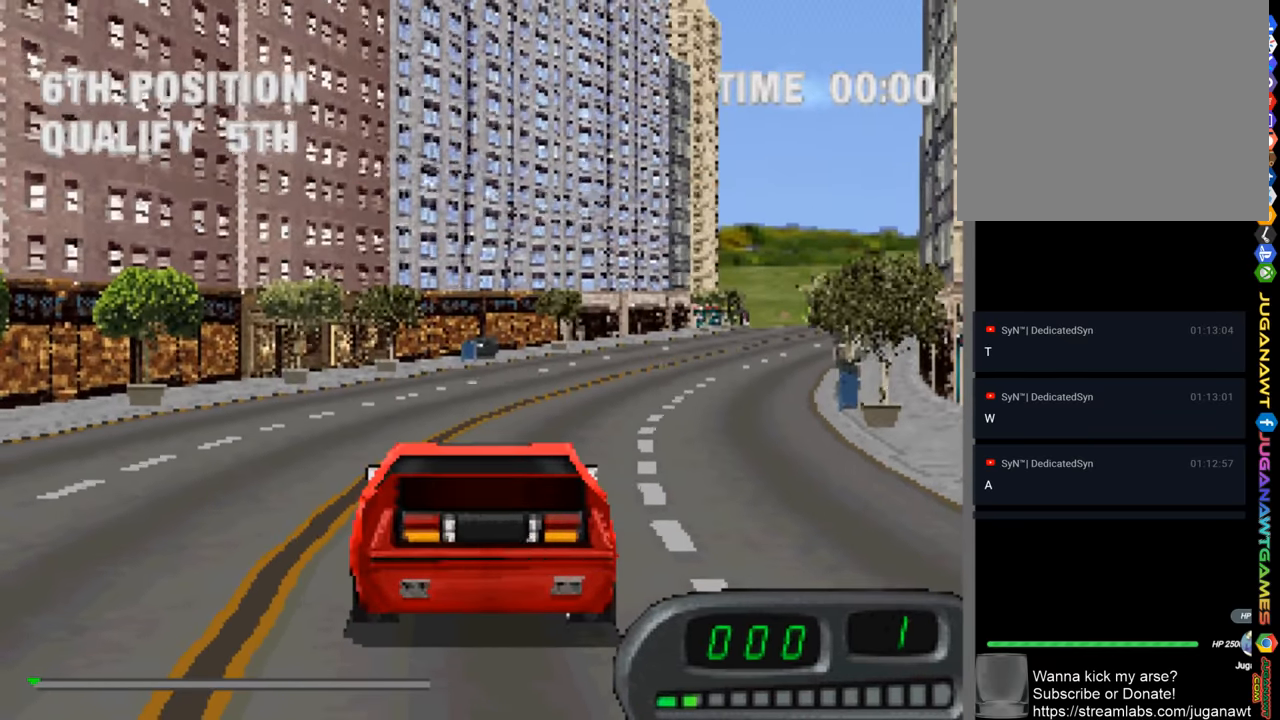
{"buttons": ["CROSS"], "left_stick": "center", "right_stick": "center", "events": [[217, "CROSS", "up"], [450, "CROSS", "down"]]}
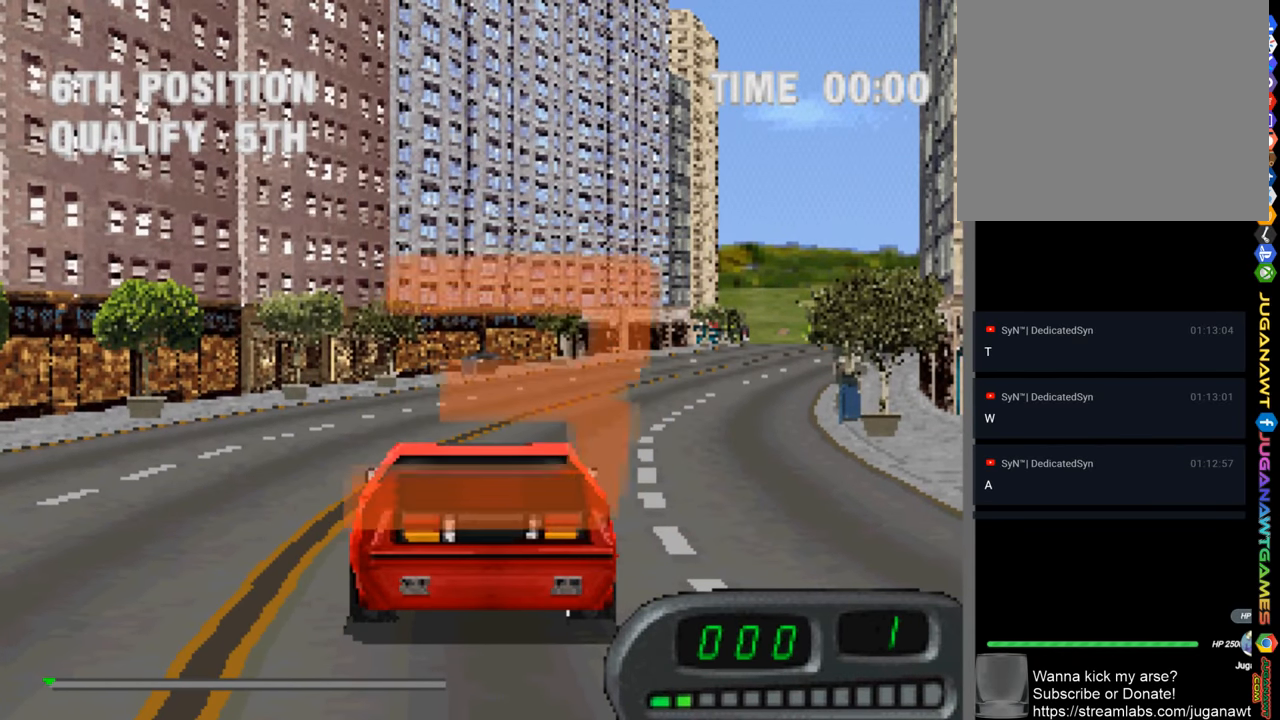
{"buttons": [], "left_stick": "center", "right_stick": "center", "events": [[383, "CROSS", "up"]]}
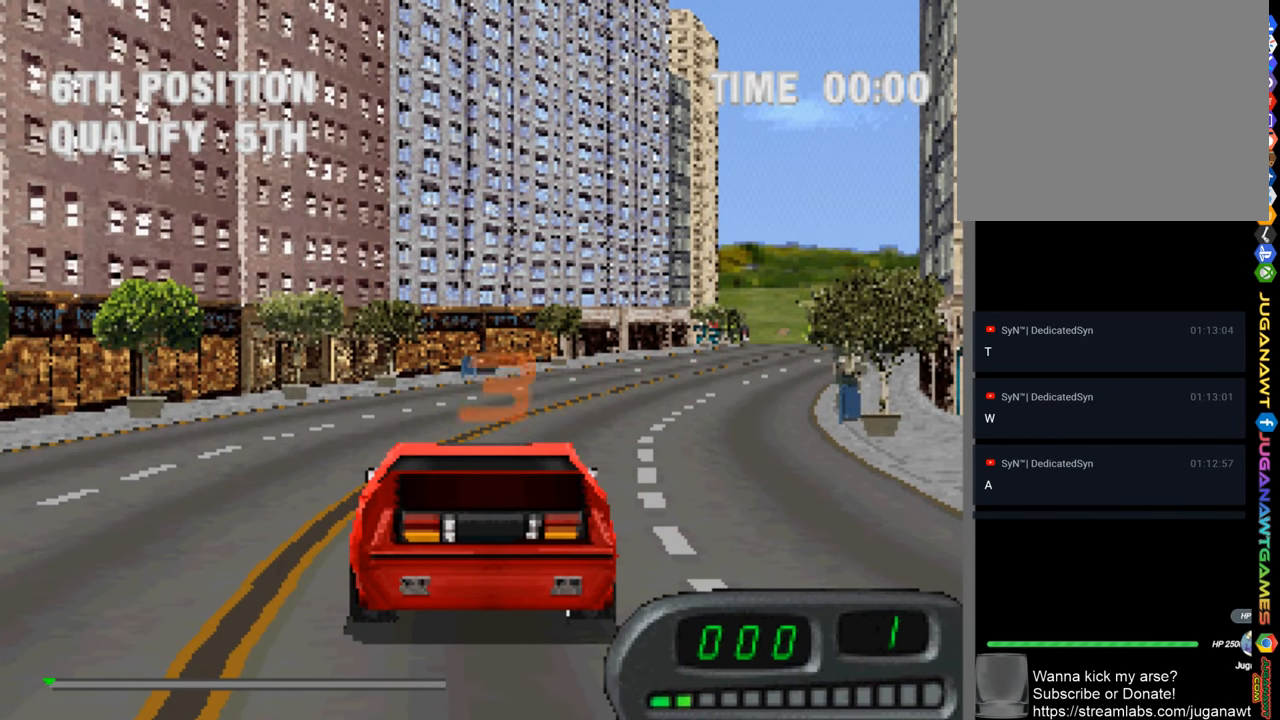
{"buttons": [], "left_stick": "center", "right_stick": "center", "events": [[117, "CROSS", "down"], [483, "CROSS", "up"]]}
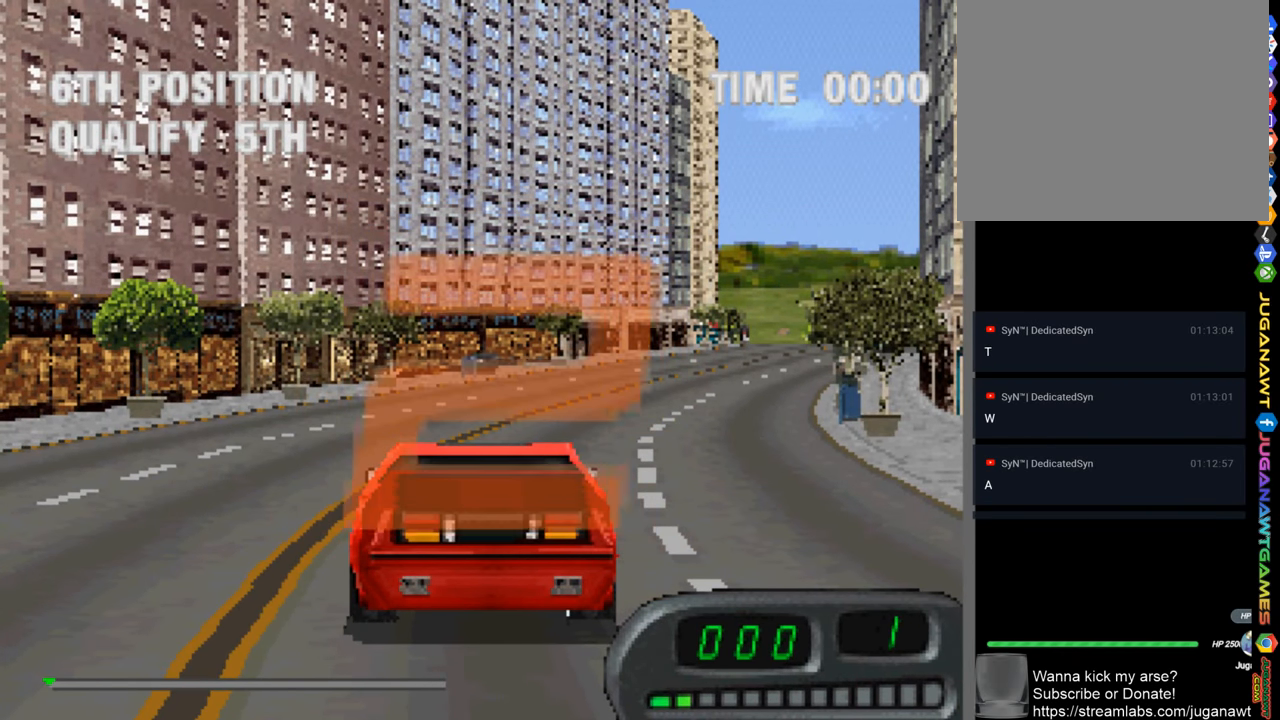
{"buttons": [], "left_stick": "center", "right_stick": "center", "events": [[183, "CROSS", "down"], [383, "CROSS", "up"]]}
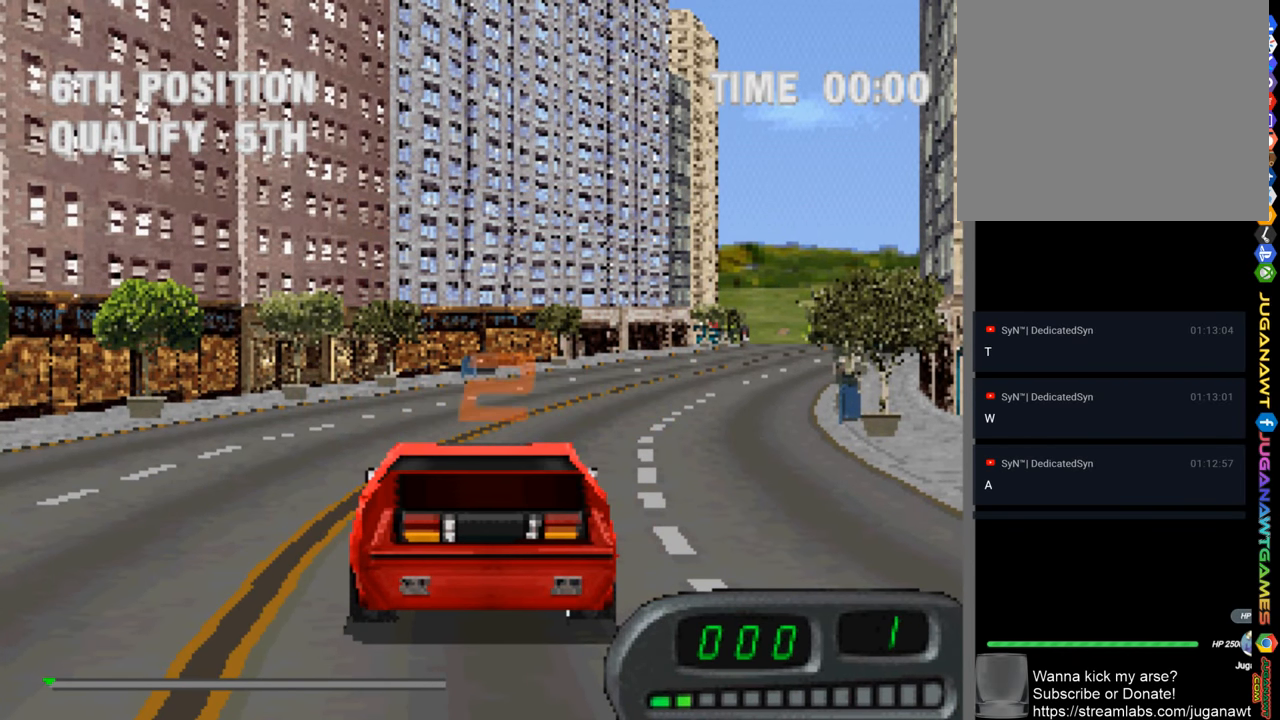
{"buttons": ["CROSS"], "left_stick": "center", "right_stick": "center", "events": [[17, "CROSS", "down"], [50, "DPAD_RIGHT", "down"], [183, "DPAD_RIGHT", "up"]]}
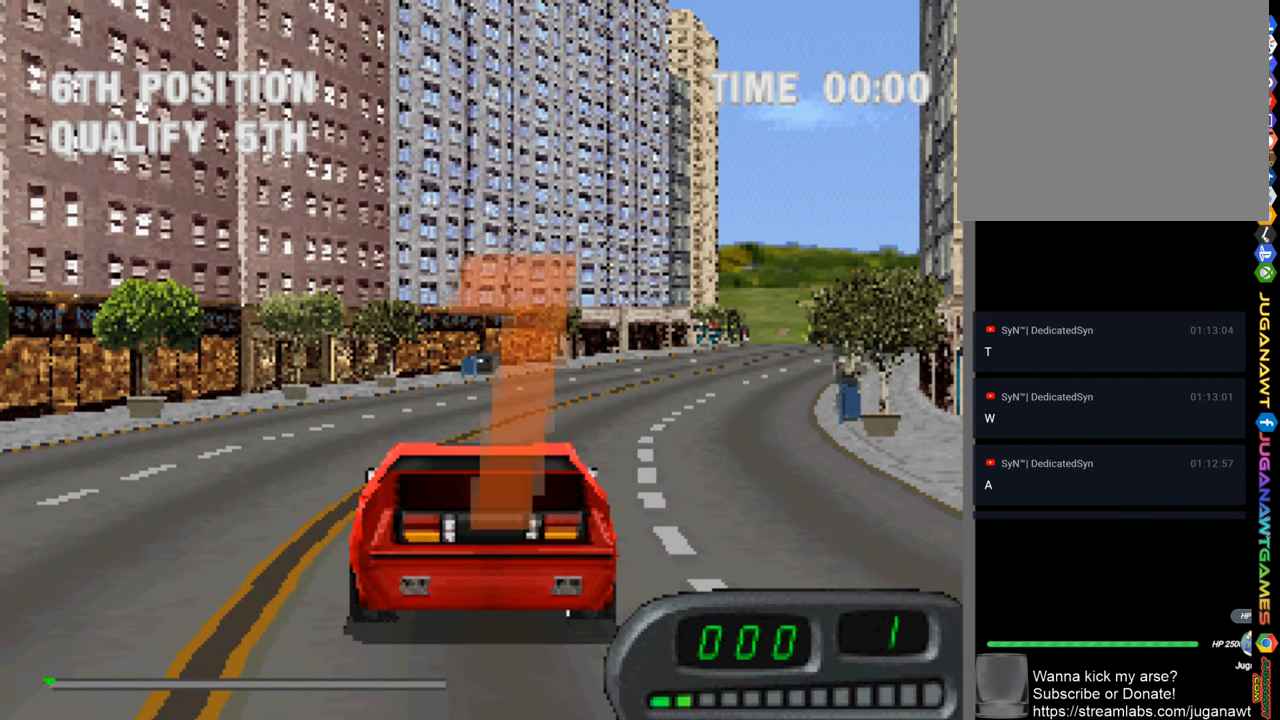
{"buttons": ["CROSS", "DPAD_RIGHT"], "left_stick": "center", "right_stick": "center", "events": [[150, "DPAD_RIGHT", "down"], [250, "DPAD_RIGHT", "up"], [417, "DPAD_RIGHT", "down"]]}
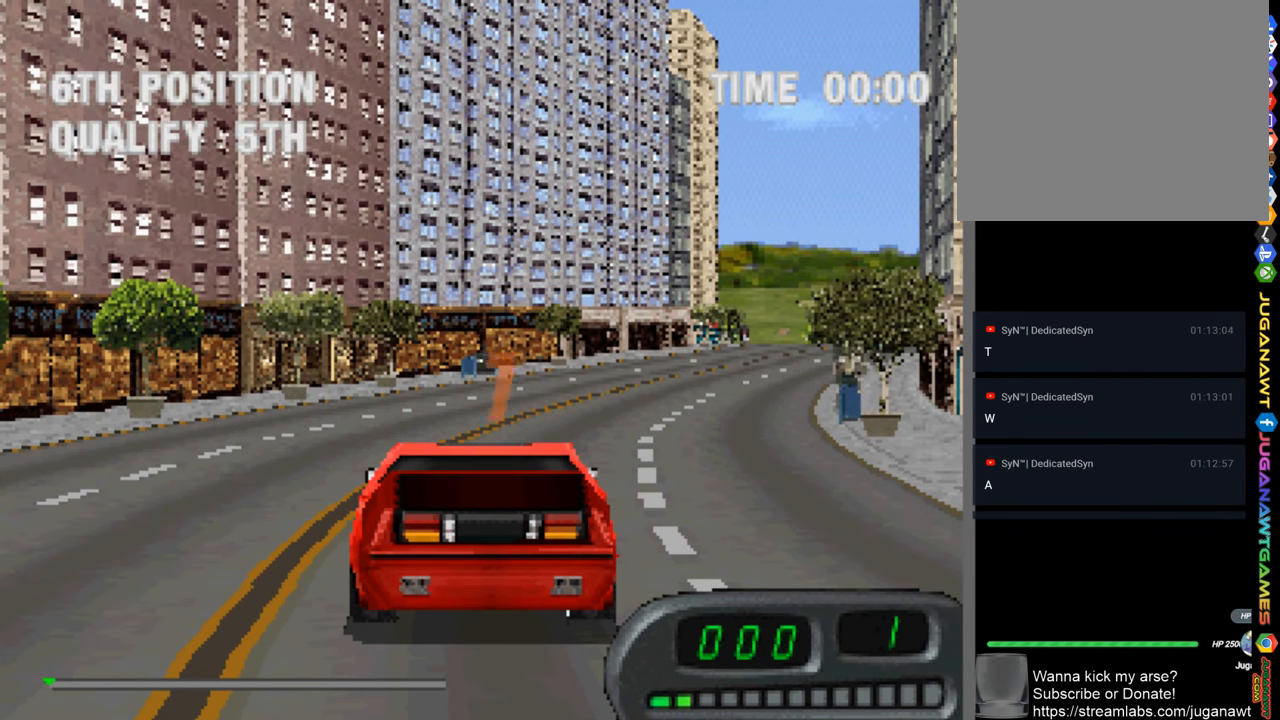
{"buttons": ["CROSS", "DPAD_RIGHT"], "left_stick": "center", "right_stick": "center", "events": [[117, "DPAD_RIGHT", "up"], [383, "DPAD_RIGHT", "down"]]}
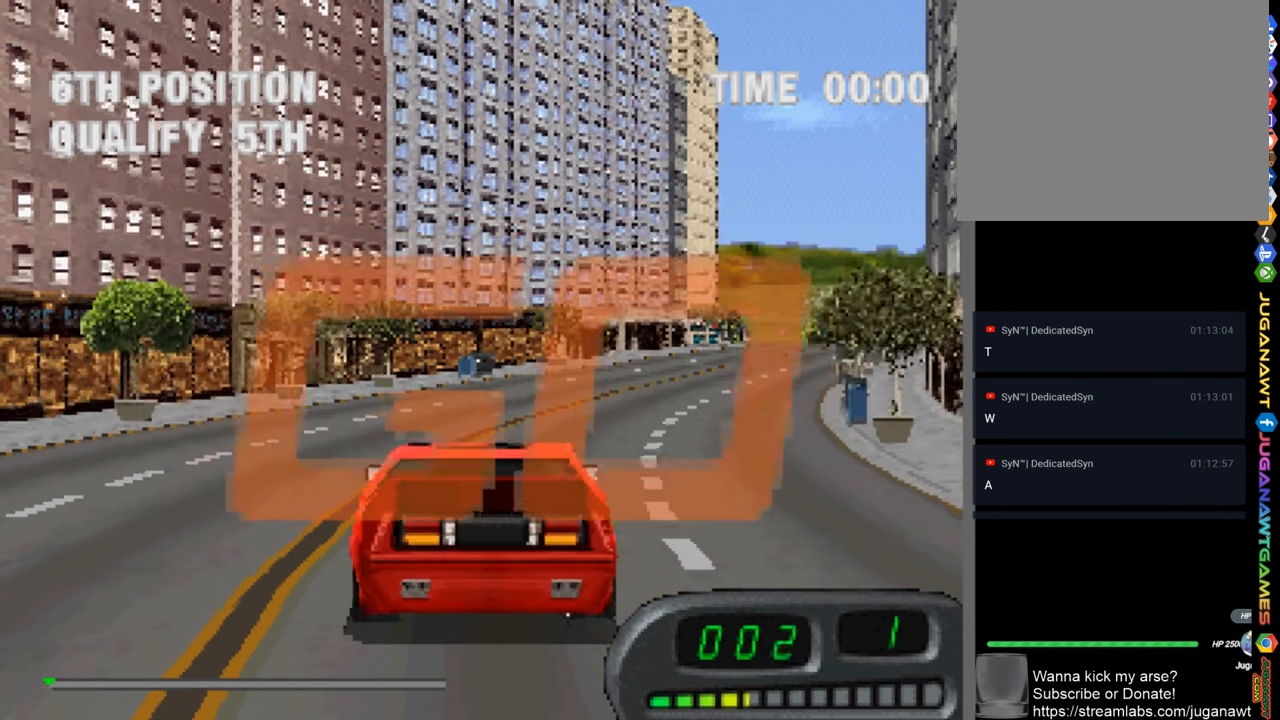
{"buttons": ["CROSS"], "left_stick": "center", "right_stick": "center", "events": [[17, "DPAD_RIGHT", "up"]]}
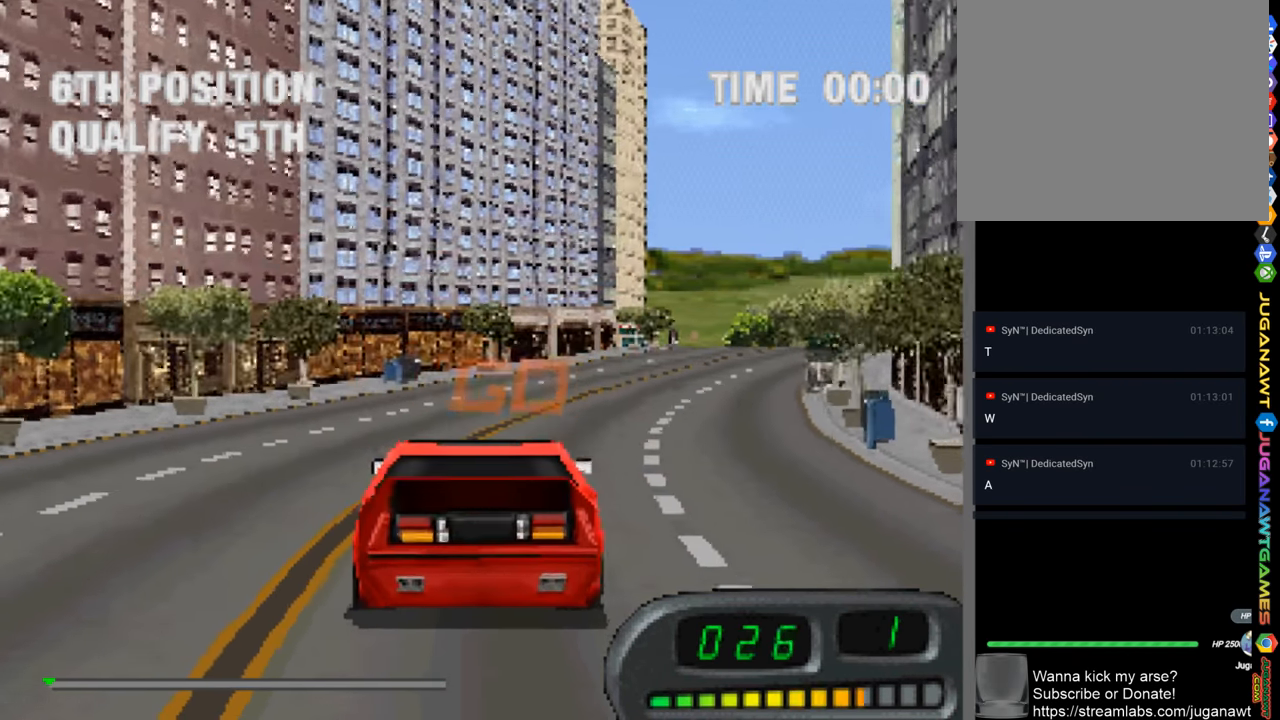
{"buttons": ["CROSS"], "left_stick": "center", "right_stick": "center", "events": [[117, "DPAD_RIGHT", "down"], [417, "DPAD_RIGHT", "up"]]}
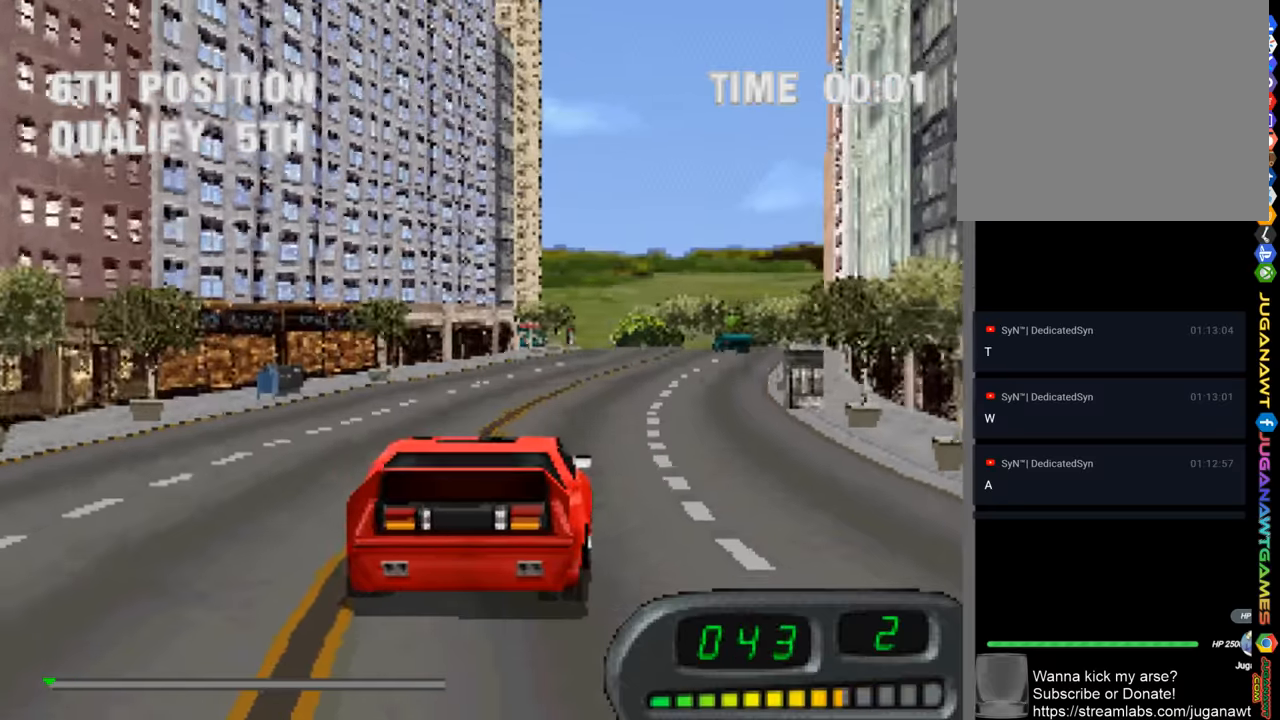
{"buttons": ["CROSS"], "left_stick": "center", "right_stick": "center", "events": [[217, "DPAD_LEFT", "down"], [450, "DPAD_LEFT", "up"]]}
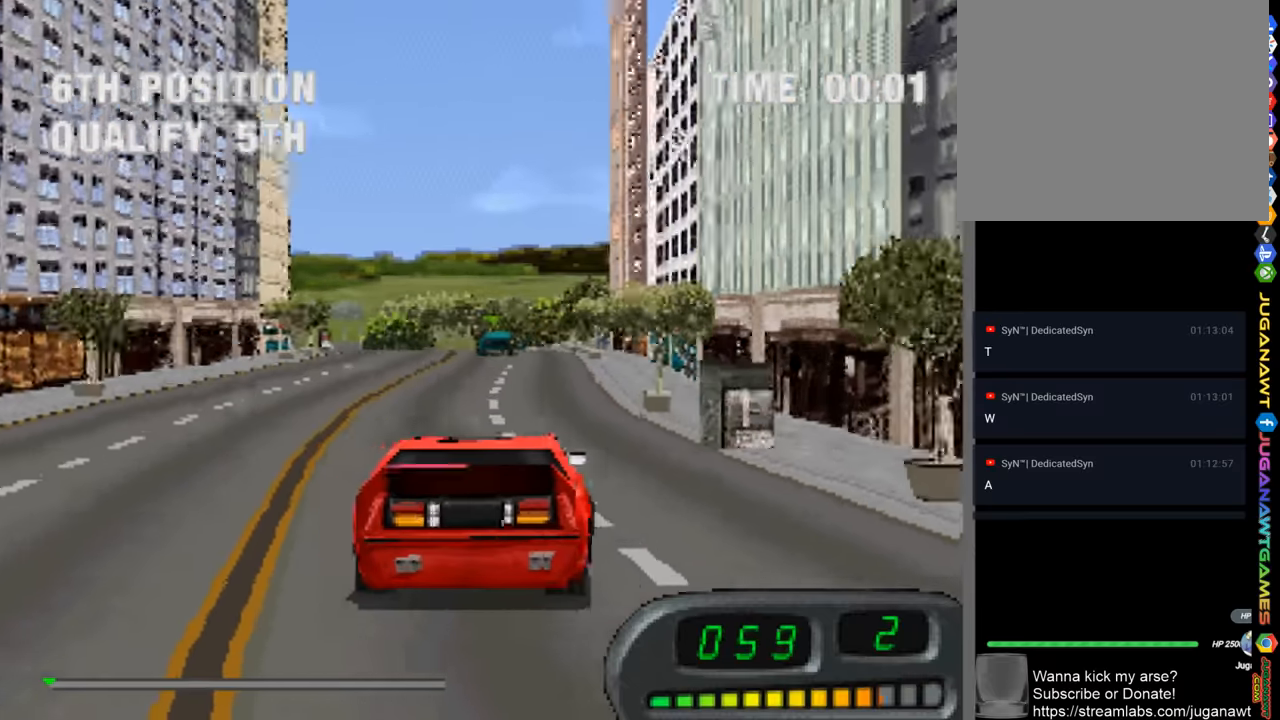
{"buttons": ["CROSS"], "left_stick": "center", "right_stick": "center", "events": [[84, "DPAD_LEFT", "down"], [217, "DPAD_LEFT", "up"]]}
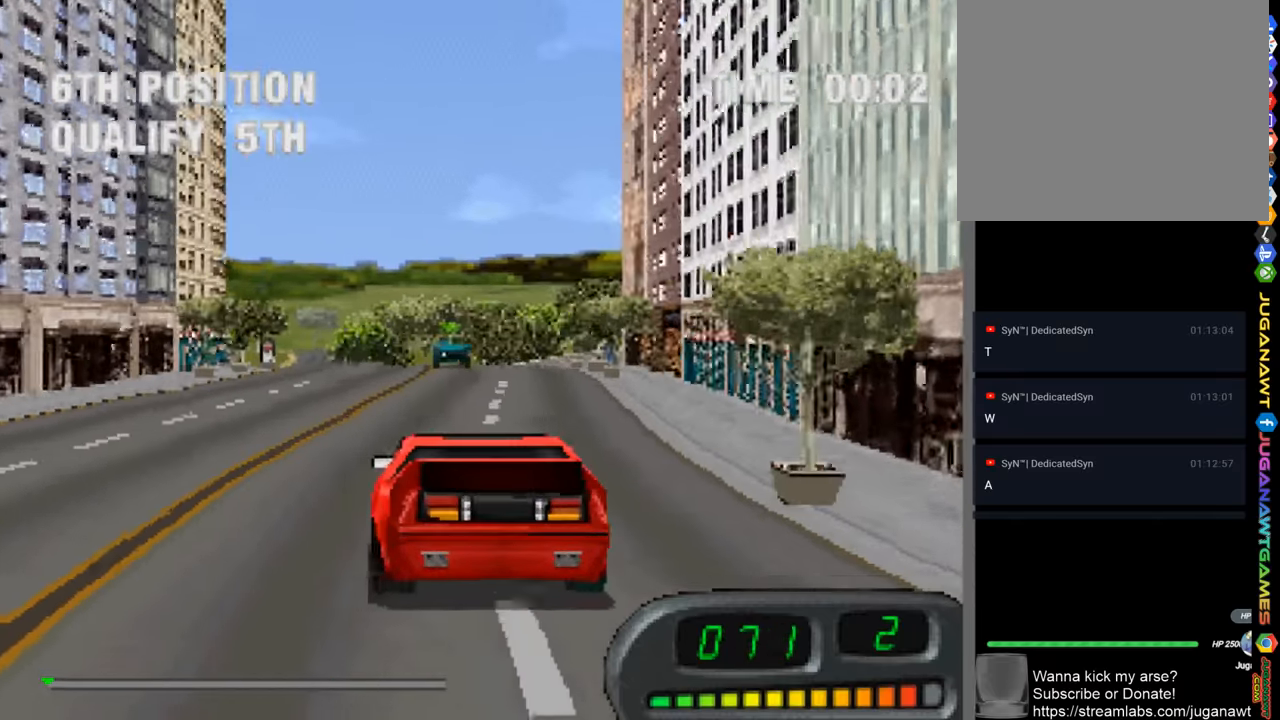
{"buttons": ["CROSS"], "left_stick": "center", "right_stick": "center", "events": [[317, "DPAD_LEFT", "down"], [417, "DPAD_LEFT", "up"]]}
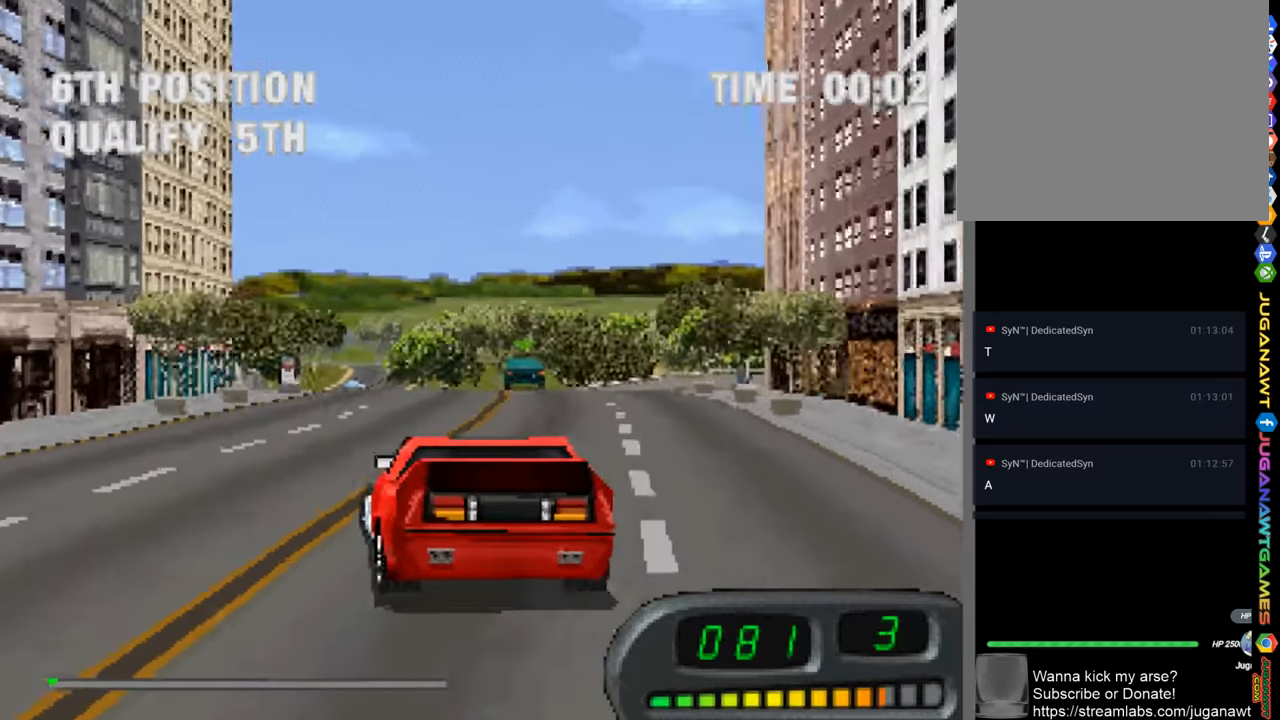
{"buttons": ["CROSS"], "left_stick": "center", "right_stick": "center", "events": [[217, "DPAD_RIGHT", "down"], [284, "DPAD_RIGHT", "up"]]}
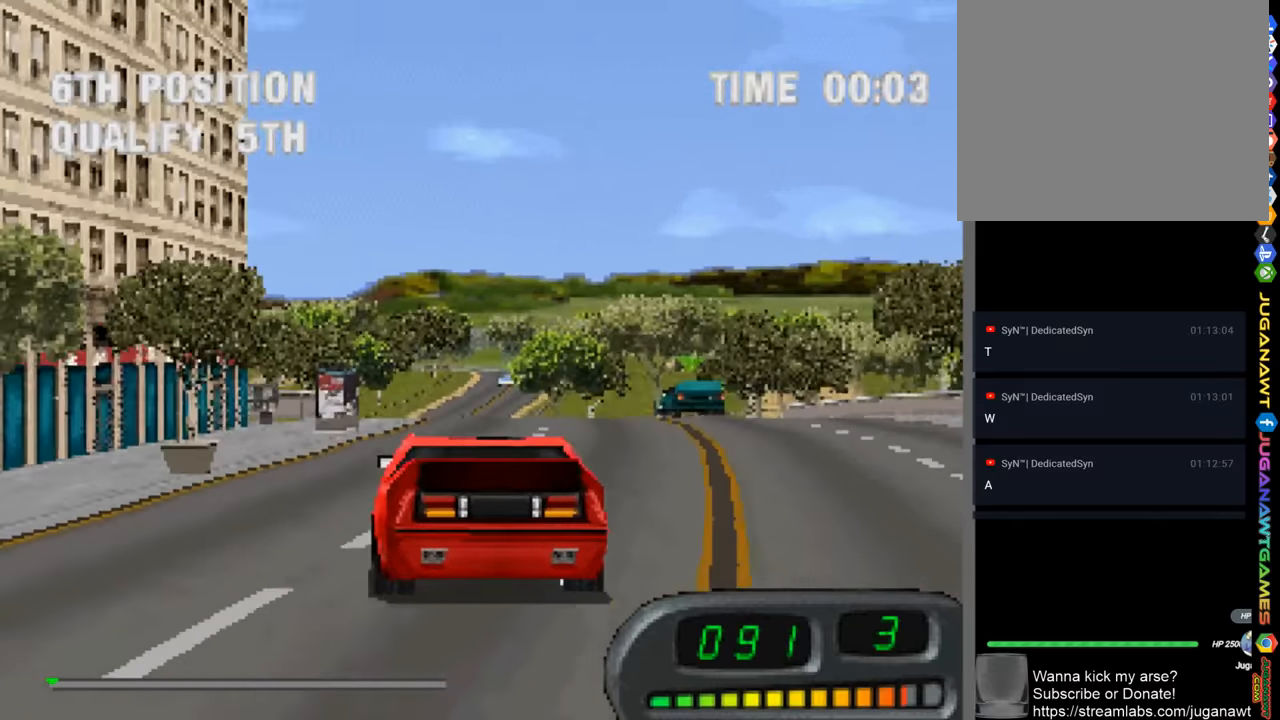
{"buttons": ["CROSS"], "left_stick": "center", "right_stick": "center", "events": [[84, "DPAD_RIGHT", "down"], [150, "DPAD_RIGHT", "up"]]}
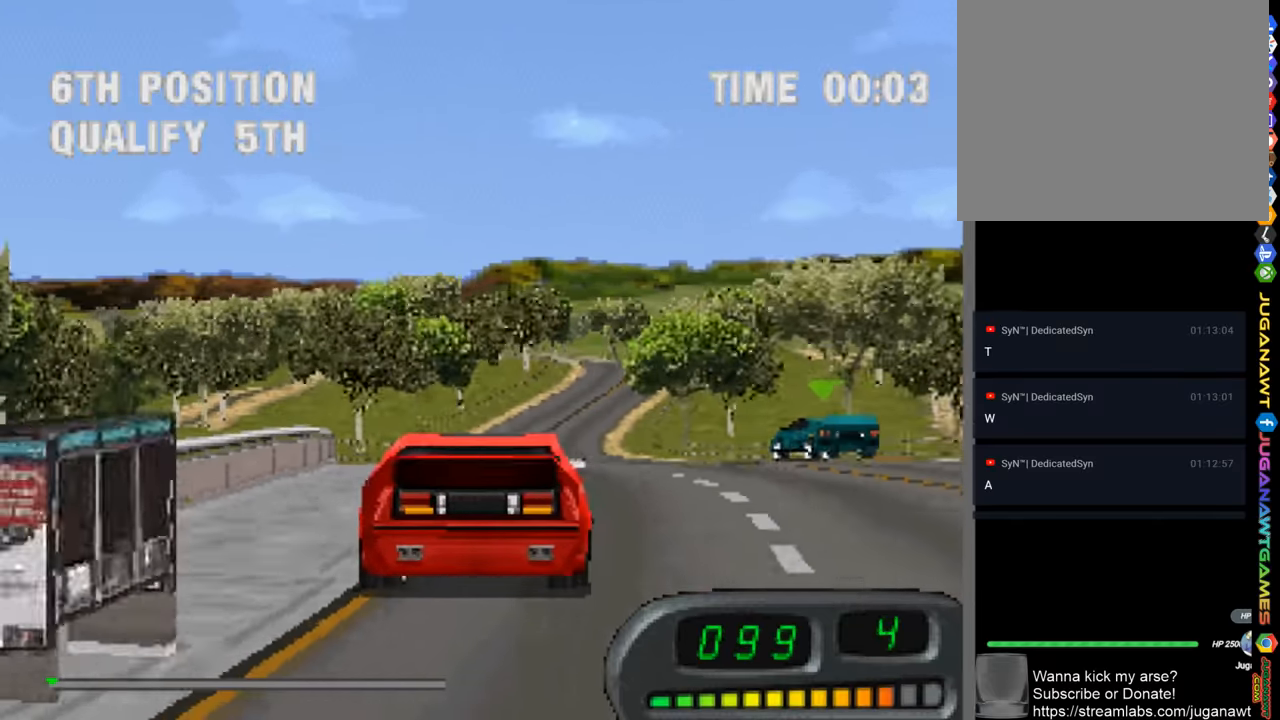
{"buttons": ["CROSS"], "left_stick": "center", "right_stick": "center", "events": [[184, "DPAD_RIGHT", "down"], [284, "DPAD_RIGHT", "up"]]}
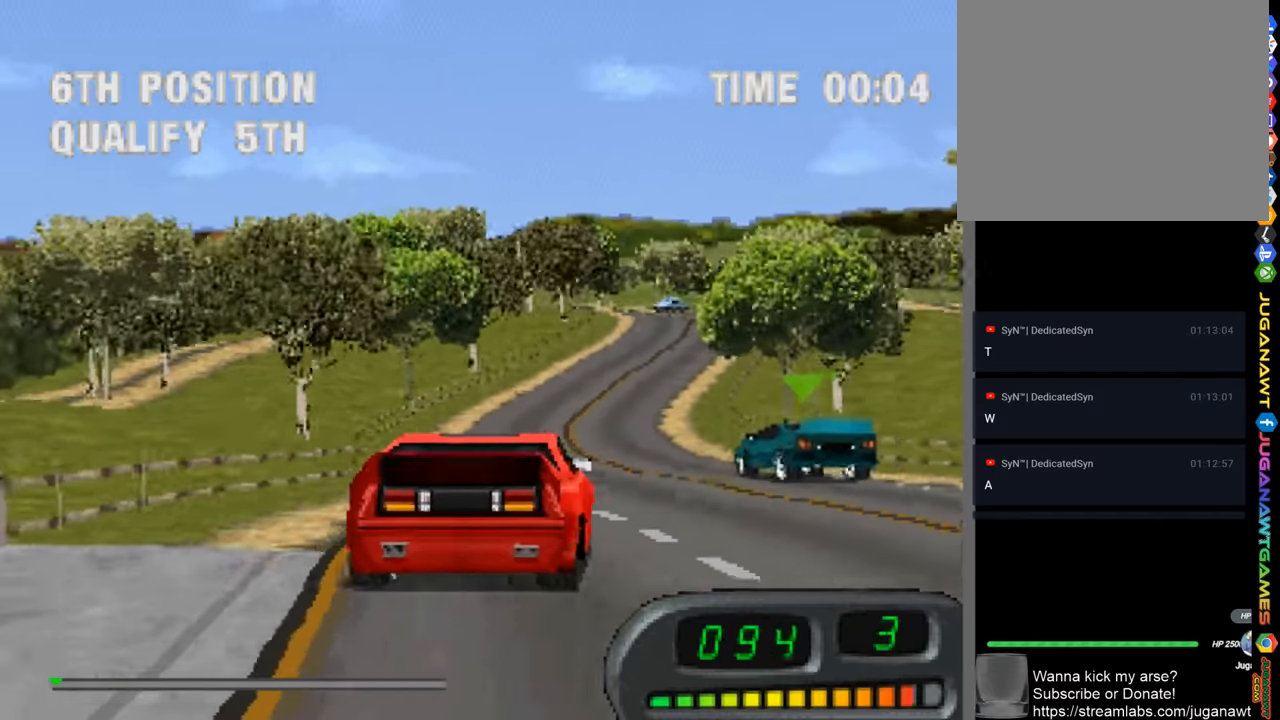
{"buttons": ["CROSS"], "left_stick": "center", "right_stick": "center", "events": [[217, "DPAD_LEFT", "down"], [384, "DPAD_LEFT", "up"]]}
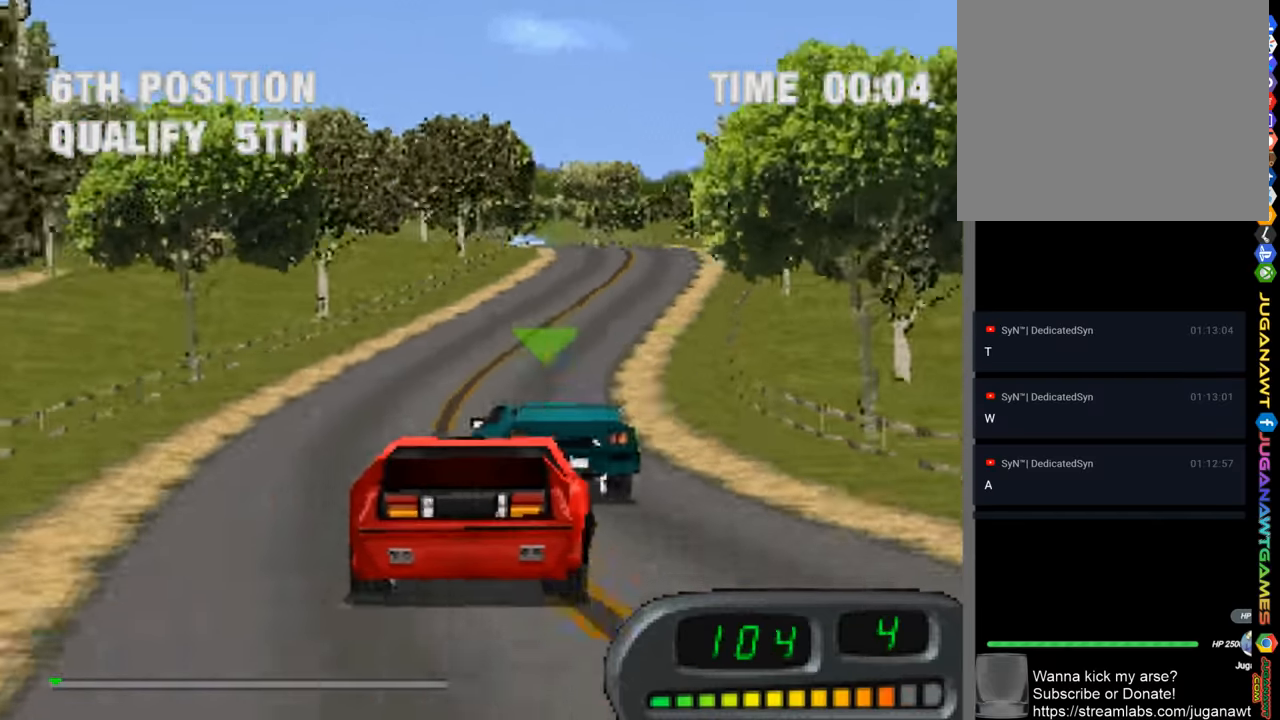
{"buttons": ["CROSS"], "left_stick": "center", "right_stick": "center", "events": [[84, "DPAD_RIGHT", "down"], [250, "DPAD_RIGHT", "up"]]}
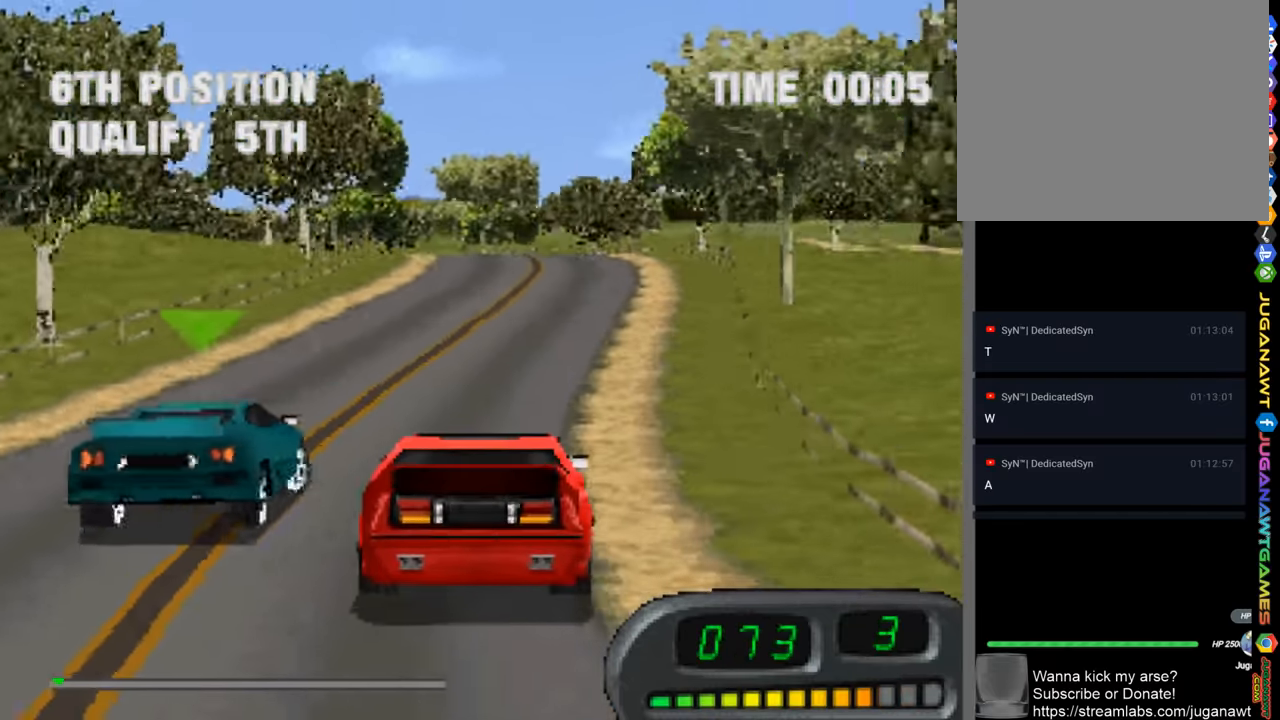
{"buttons": ["CROSS", "DPAD_LEFT"], "left_stick": "center", "right_stick": "center", "events": [[50, "DPAD_LEFT", "down"], [217, "DPAD_LEFT", "up"], [450, "DPAD_LEFT", "down"]]}
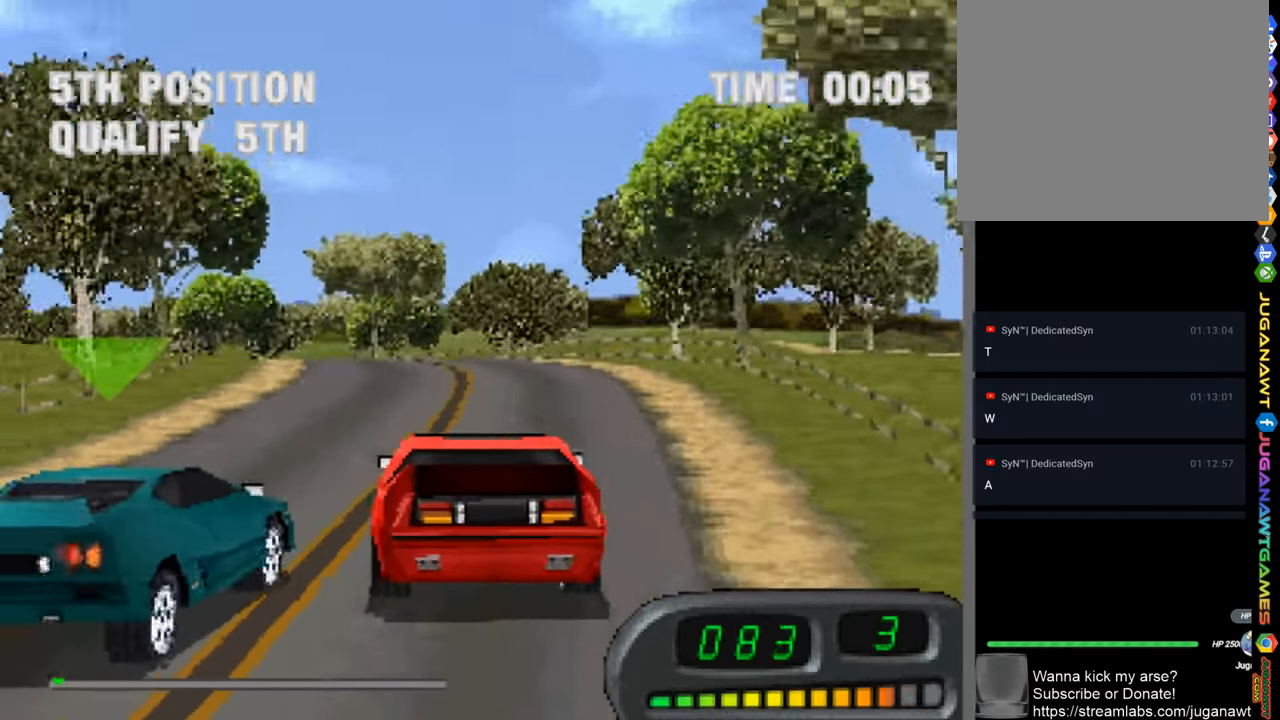
{"buttons": ["CROSS", "DPAD_LEFT"], "left_stick": "center", "right_stick": "center", "events": [[217, "DPAD_LEFT", "up"], [417, "DPAD_LEFT", "down"]]}
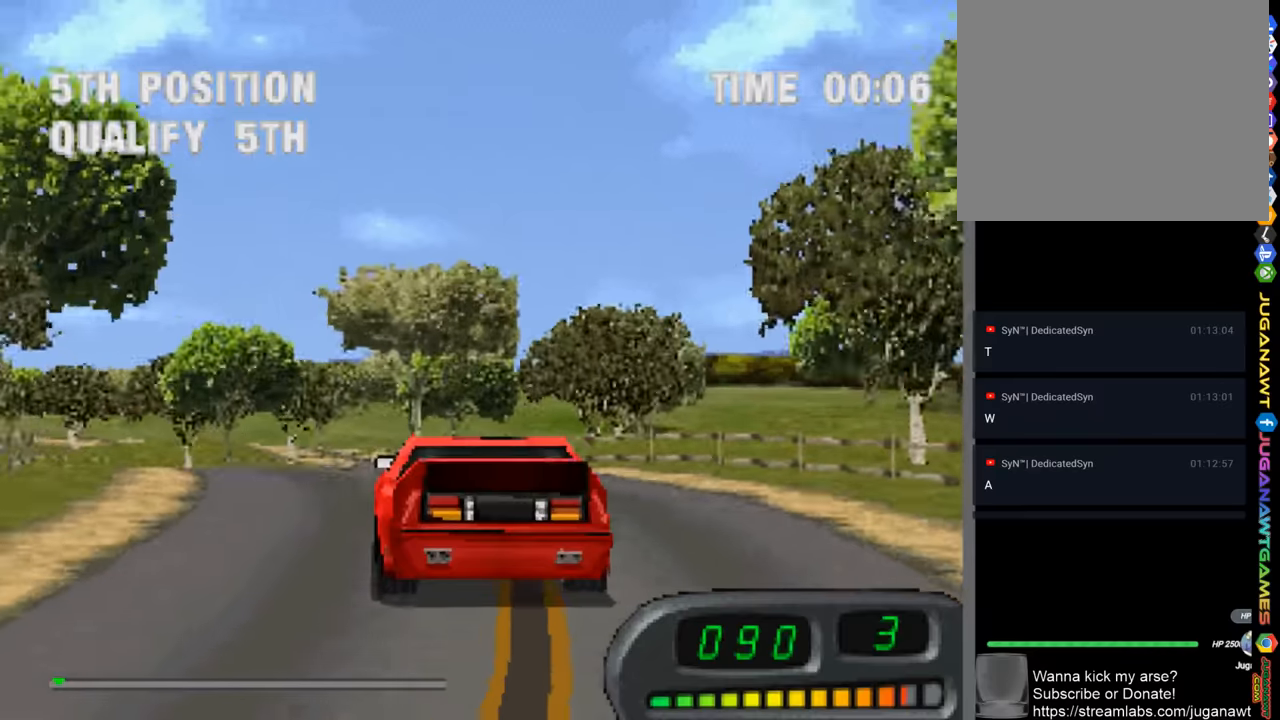
{"buttons": ["CROSS", "DPAD_LEFT"], "left_stick": "center", "right_stick": "center", "events": [[350, "DPAD_LEFT", "up"], [416, "DPAD_LEFT", "down"]]}
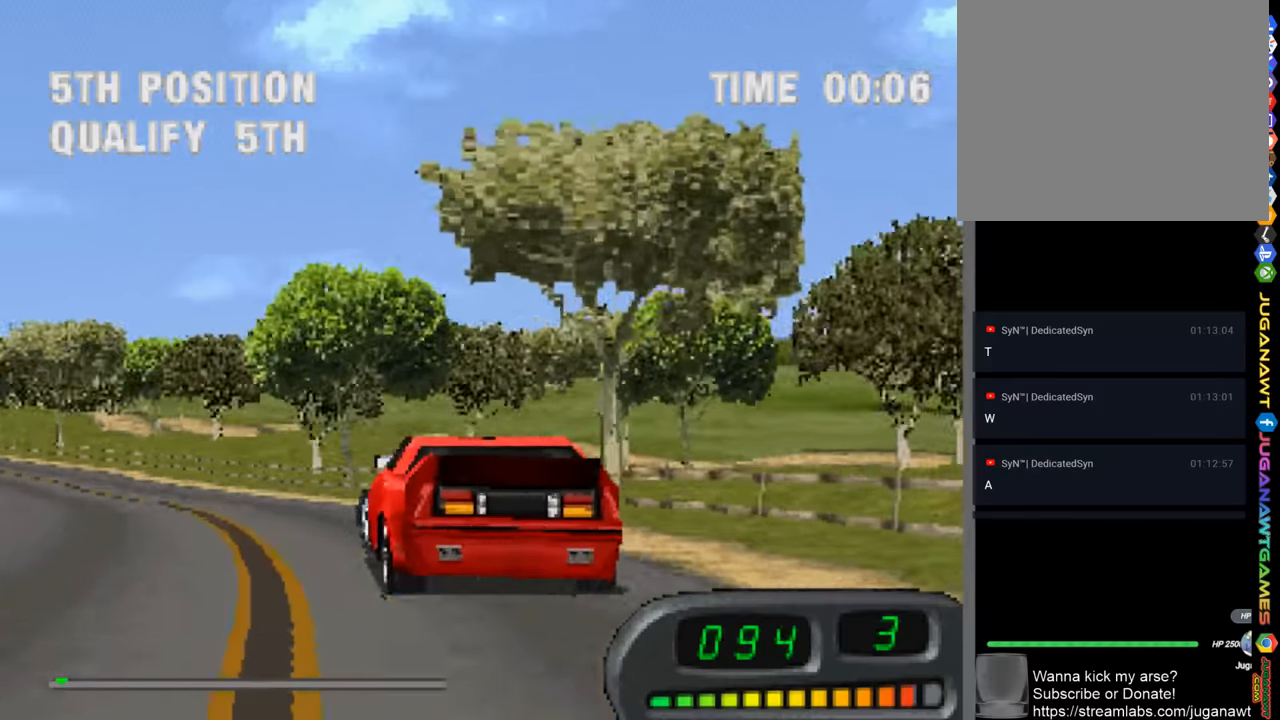
{"buttons": ["CROSS"], "left_stick": "center", "right_stick": "center", "events": [[316, "DPAD_LEFT", "up"]]}
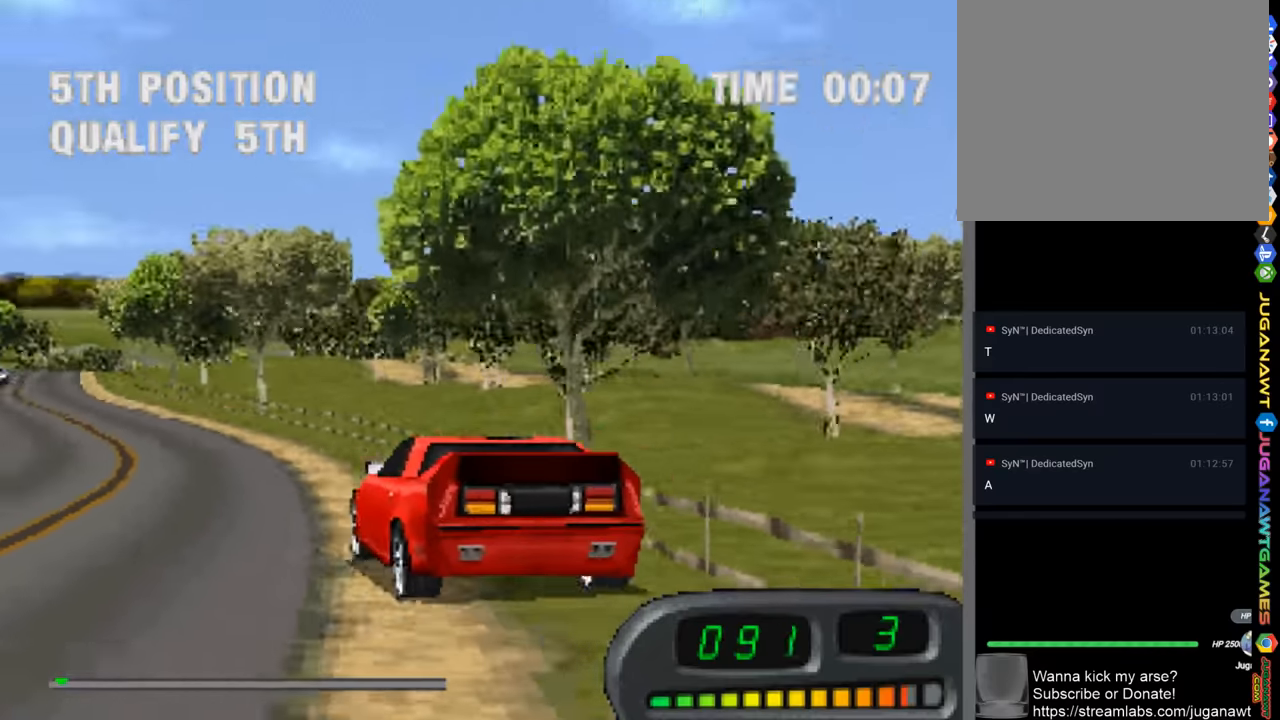
{"buttons": ["CROSS", "DPAD_RIGHT"], "left_stick": "center", "right_stick": "center", "events": [[16, "DPAD_LEFT", "down"], [150, "DPAD_LEFT", "up"], [350, "DPAD_RIGHT", "down"]]}
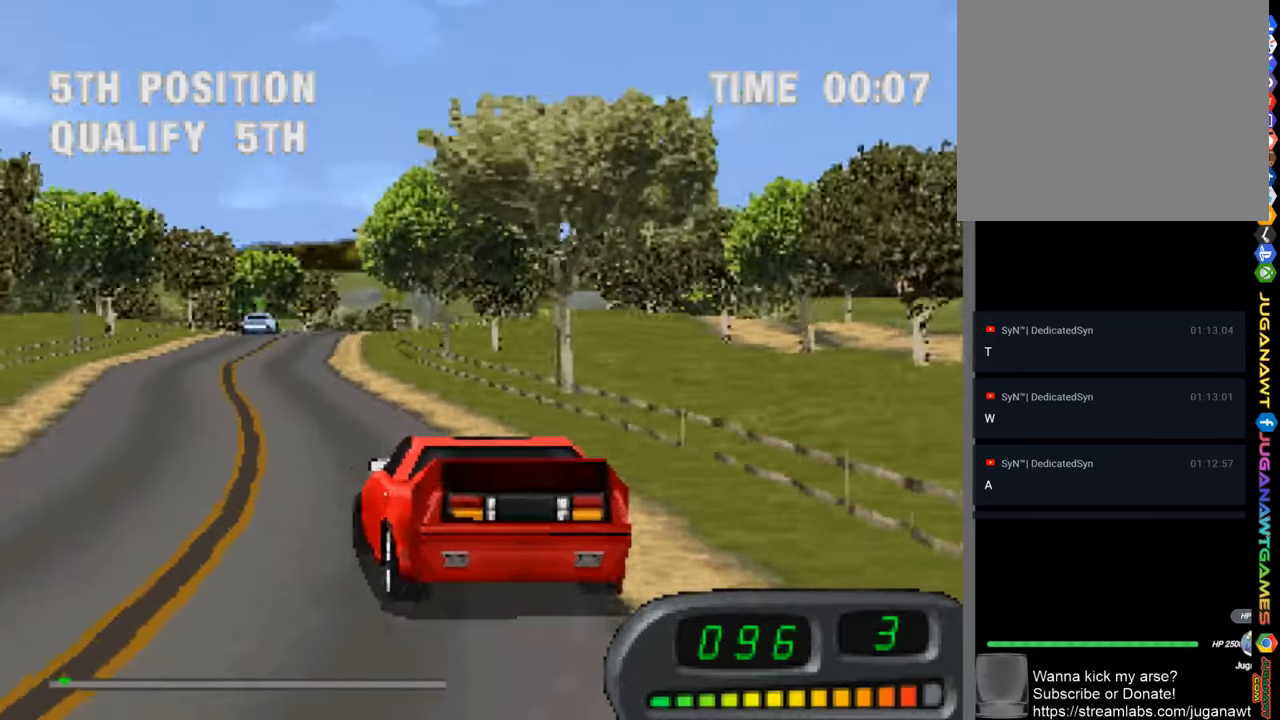
{"buttons": ["CROSS"], "left_stick": "center", "right_stick": "center", "events": [[116, "DPAD_RIGHT", "up"], [316, "DPAD_LEFT", "down"], [383, "DPAD_LEFT", "up"]]}
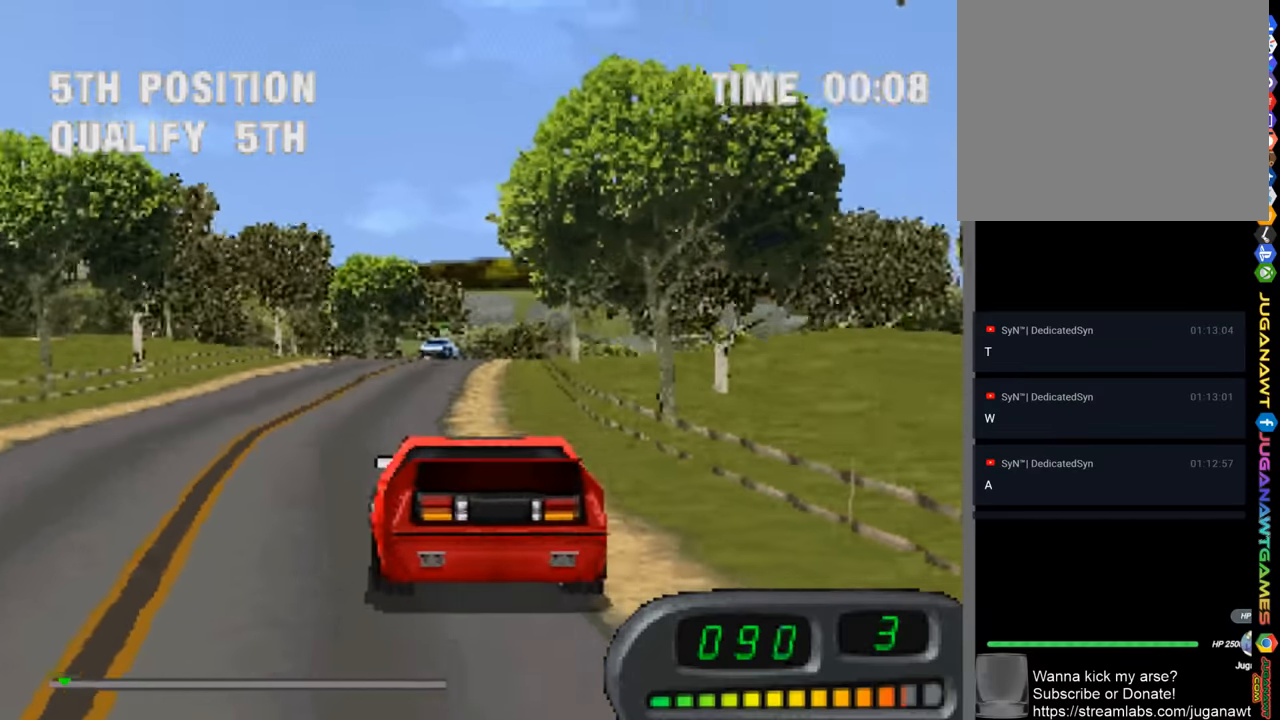
{"buttons": ["CROSS"], "left_stick": "center", "right_stick": "center", "events": [[216, "DPAD_RIGHT", "down"], [350, "DPAD_RIGHT", "up"]]}
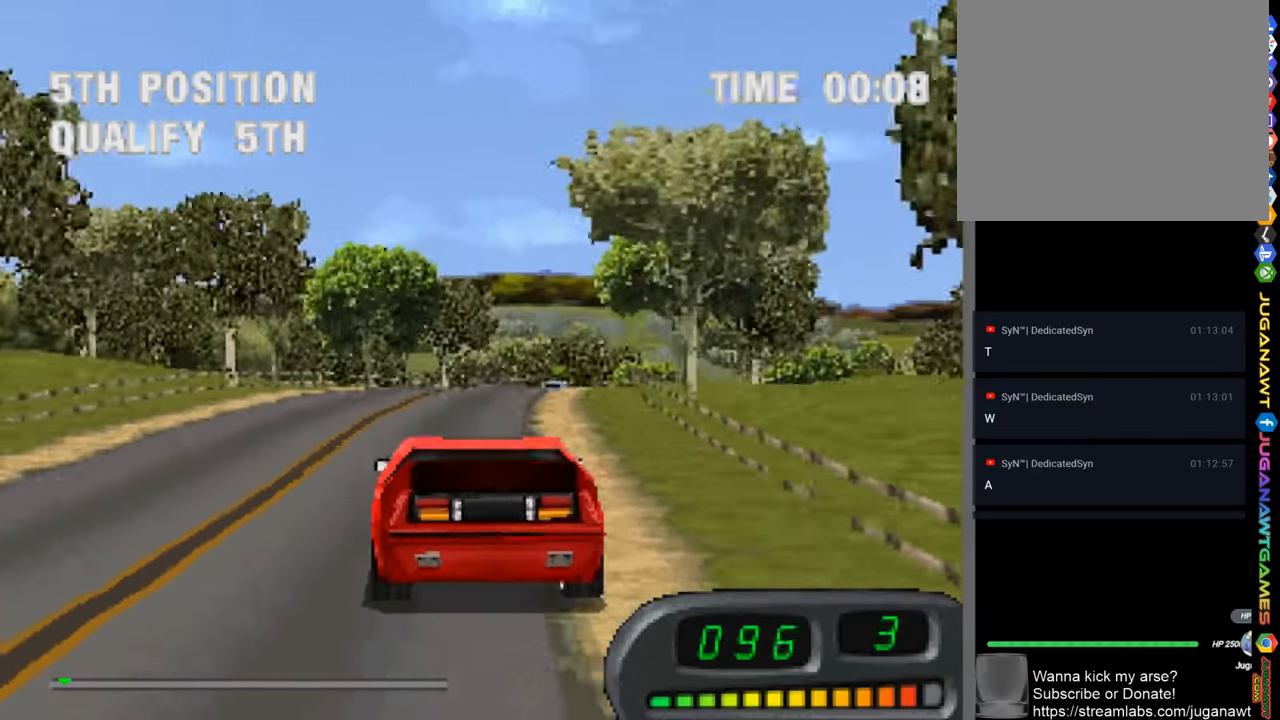
{"buttons": ["CROSS", "DPAD_RIGHT"], "left_stick": "center", "right_stick": "center", "events": [[150, "DPAD_RIGHT", "down"], [250, "DPAD_RIGHT", "up"], [416, "DPAD_RIGHT", "down"]]}
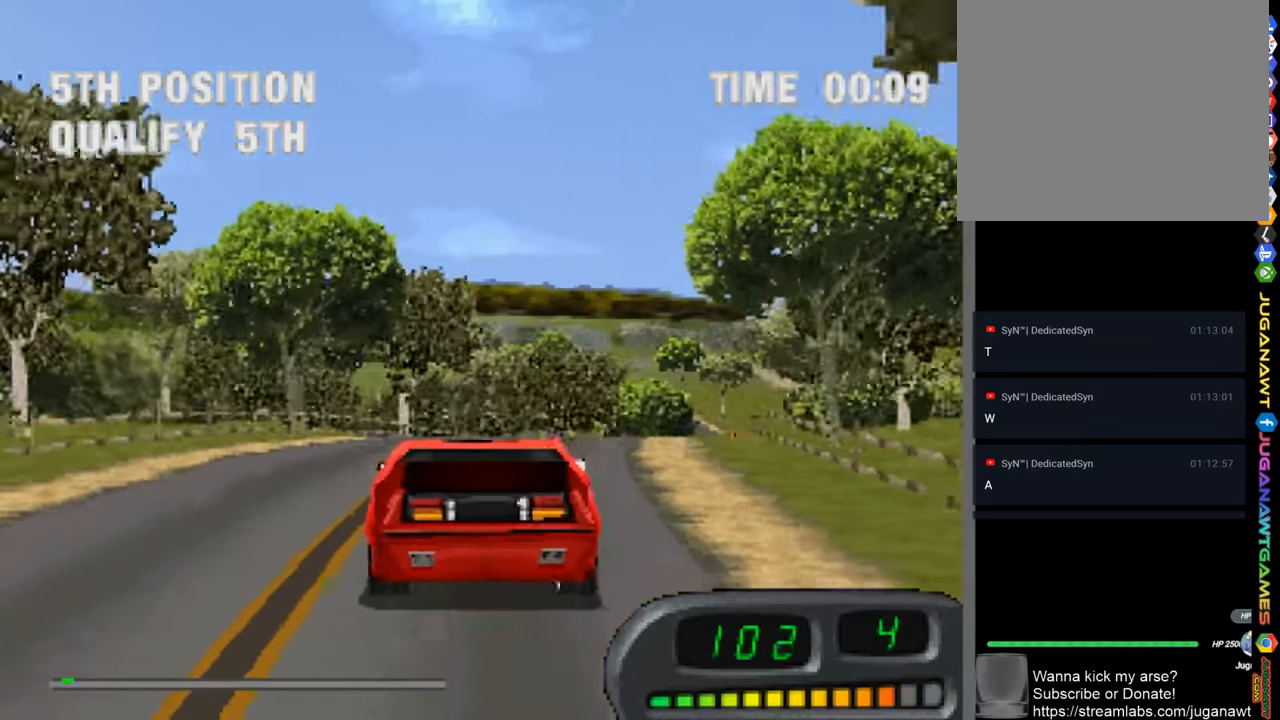
{"buttons": ["CROSS"], "left_stick": "center", "right_stick": "center", "events": [[183, "DPAD_RIGHT", "up"], [350, "DPAD_RIGHT", "down"], [450, "DPAD_RIGHT", "up"]]}
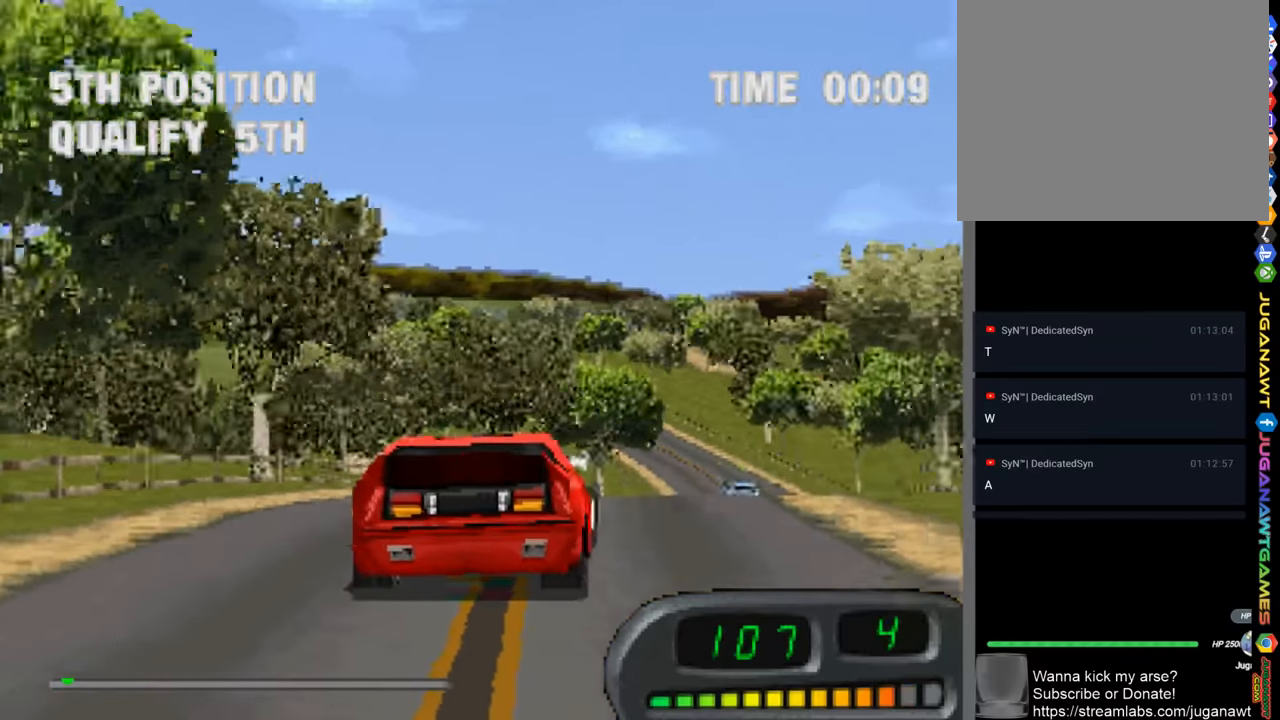
{"buttons": ["CROSS"], "left_stick": "center", "right_stick": "center", "events": [[116, "DPAD_RIGHT", "down"], [316, "DPAD_RIGHT", "up"]]}
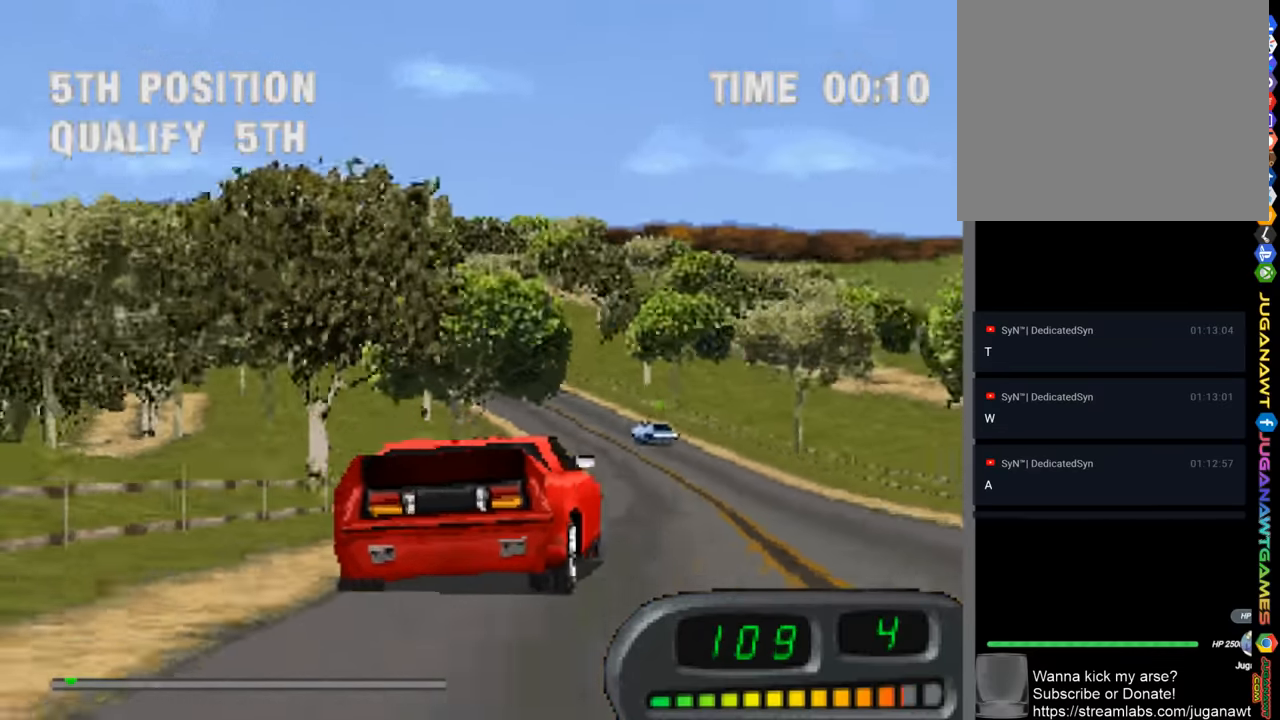
{"buttons": ["CROSS", "DPAD_LEFT"], "left_stick": "center", "right_stick": "center", "events": [[50, "DPAD_LEFT", "down"]]}
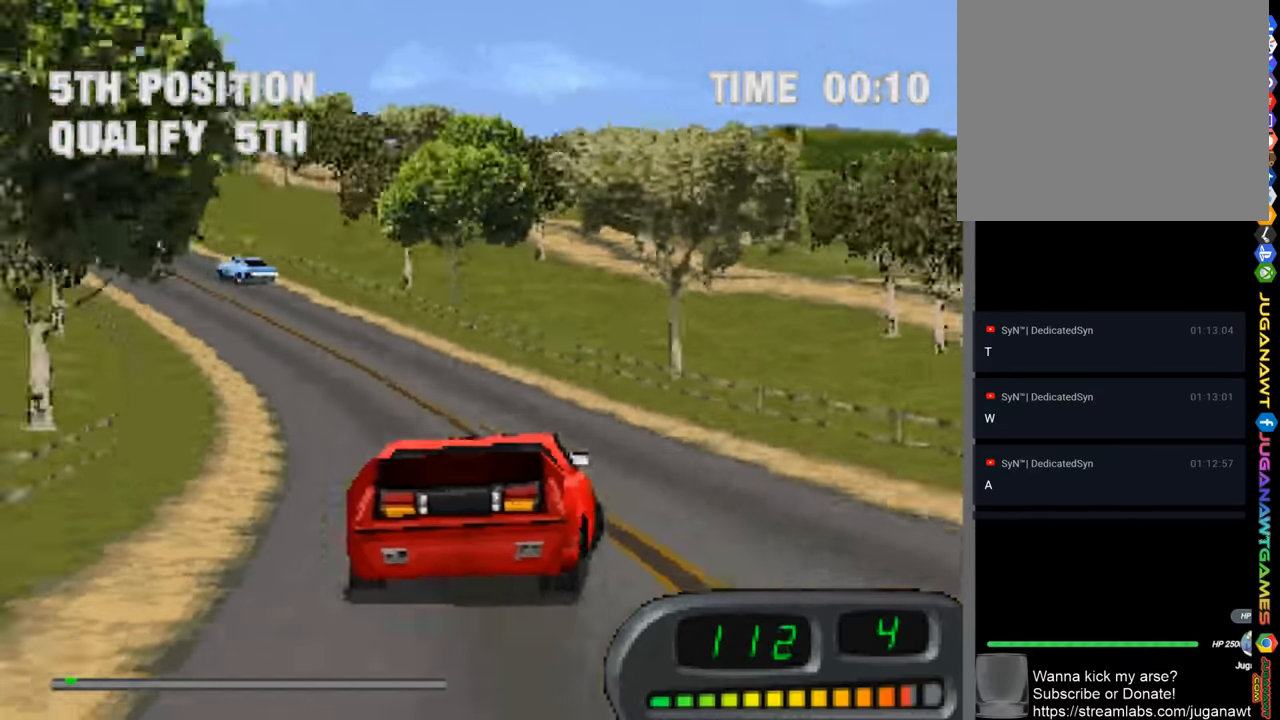
{"buttons": ["CROSS", "DPAD_LEFT"], "left_stick": "center", "right_stick": "center", "events": []}